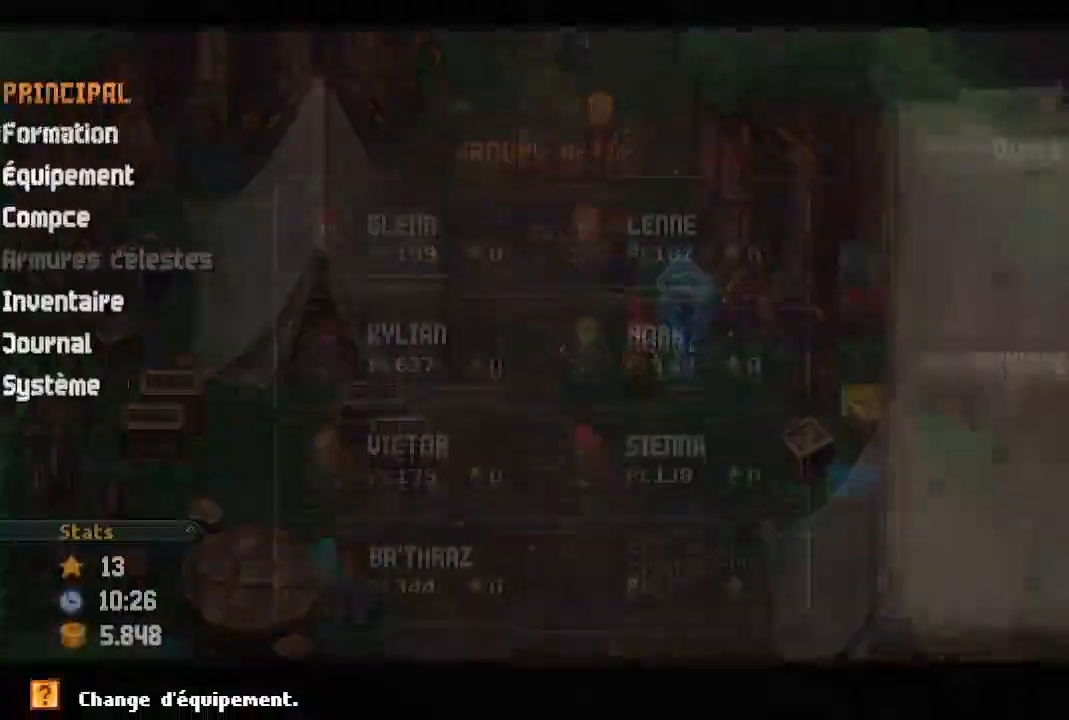
Gameplay with a controller (Xbox layout); each line is a JSON object with the inputs held at the frame after it. "events" lists button and stick changes between this image and that frame as [ms after this image, input, new state], when the widget could be followed in between.
{"buttons": [], "left_stick": "center", "right_stick": "center", "events": [[17, "Y", "up"], [317, "B", "down"], [400, "B", "up"]]}
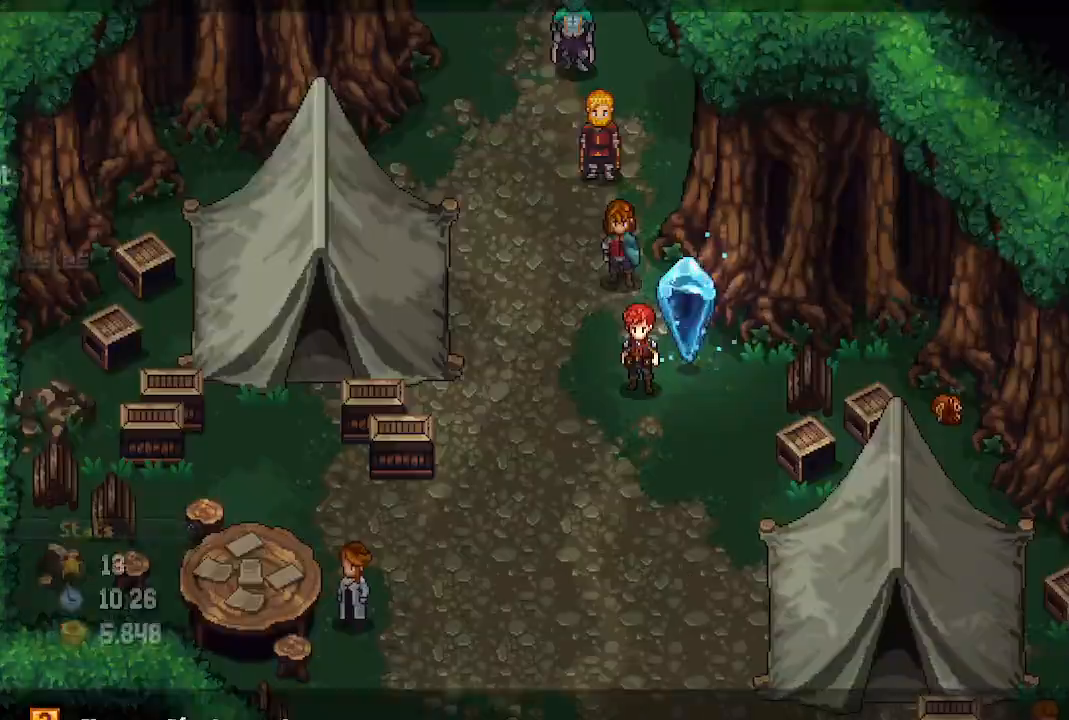
{"buttons": [], "left_stick": "center", "right_stick": "center", "events": [[133, "X", "down"], [300, "X", "up"]]}
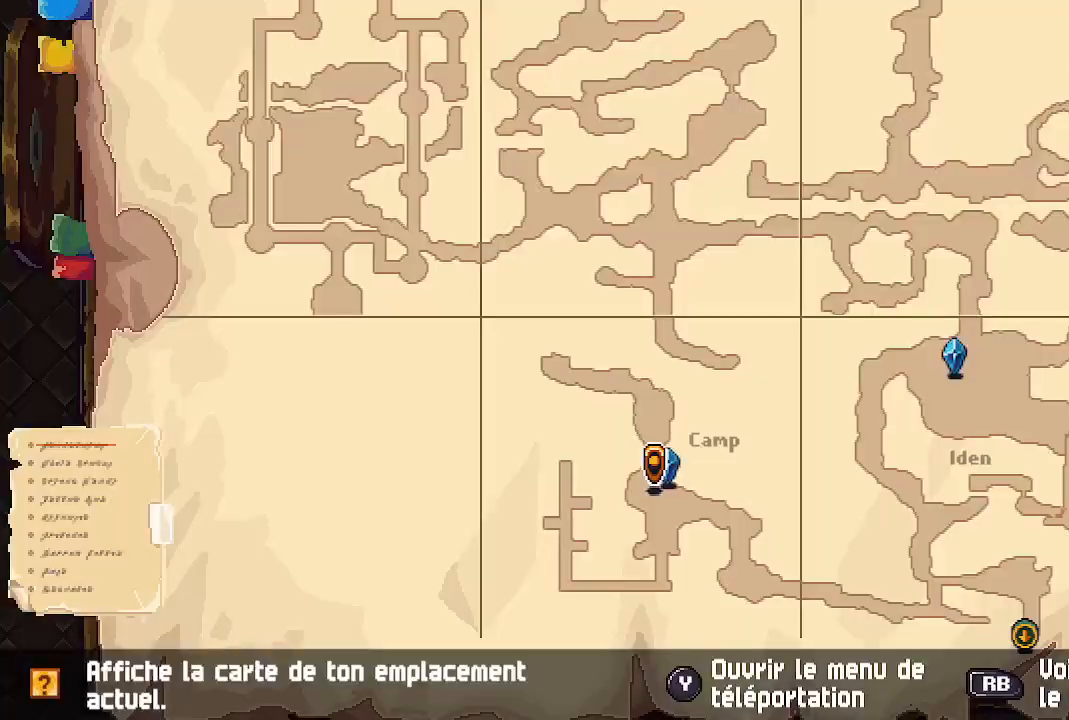
{"buttons": [], "left_stick": "up", "right_stick": "center", "events": [[500, "left_stick", "up"]]}
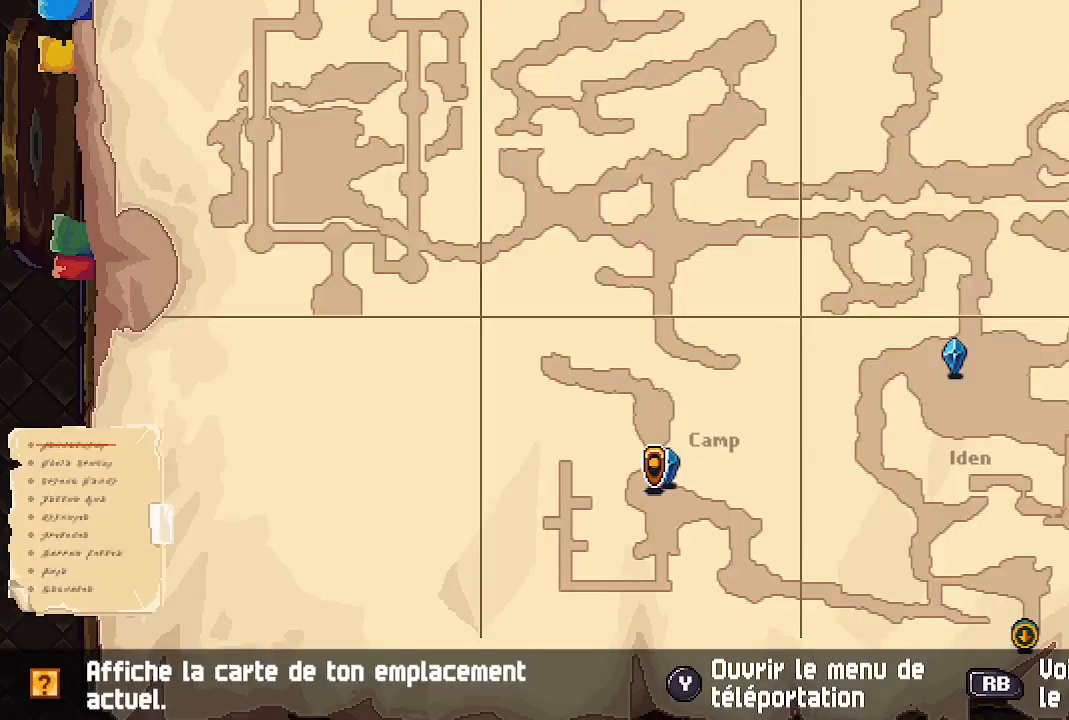
{"buttons": [], "left_stick": "up", "right_stick": "center", "events": []}
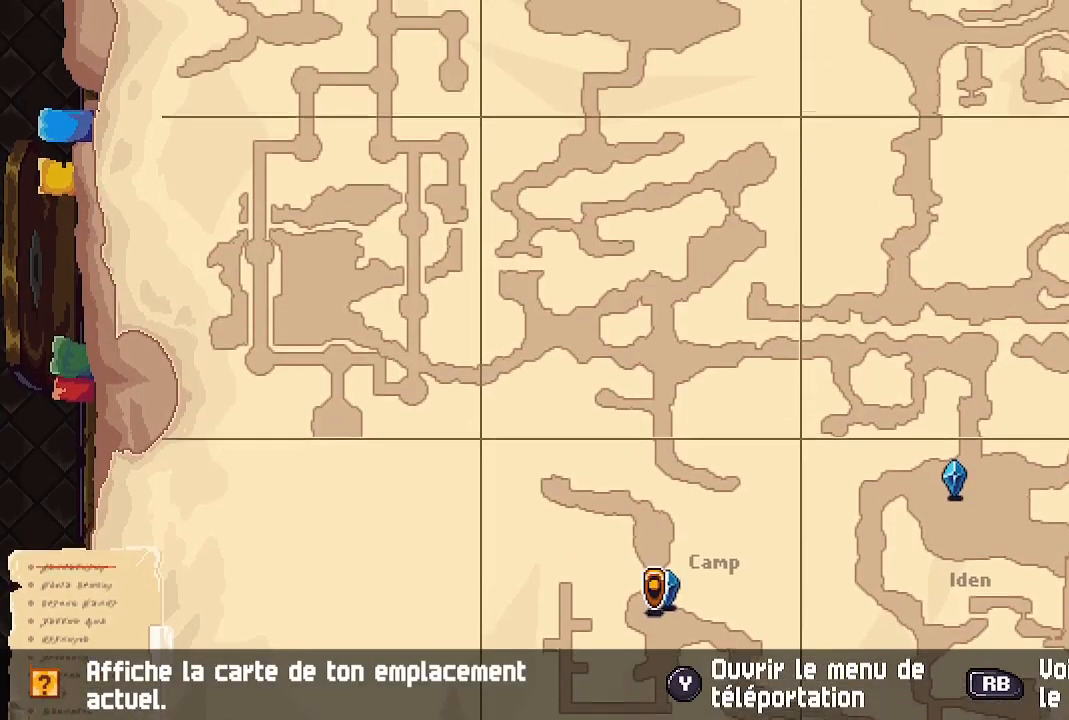
{"buttons": [], "left_stick": "up", "right_stick": "center", "events": []}
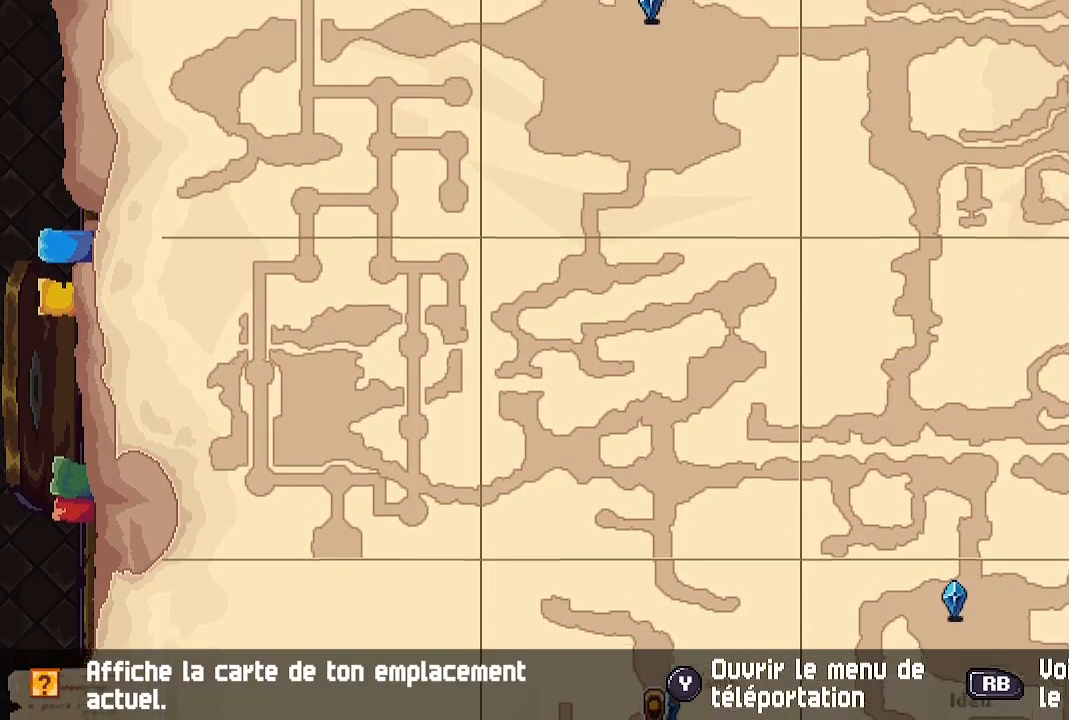
{"buttons": [], "left_stick": "up", "right_stick": "center", "events": []}
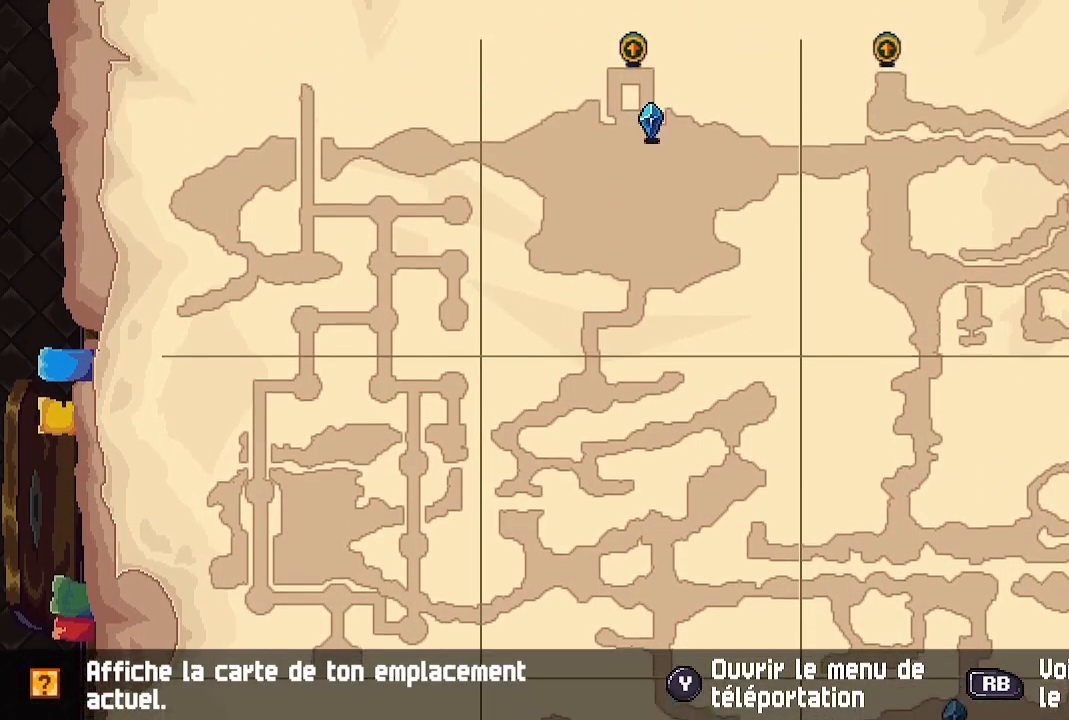
{"buttons": [], "left_stick": "center", "right_stick": "center", "events": [[267, "Y", "down"], [267, "left_stick", "center"], [450, "Y", "up"]]}
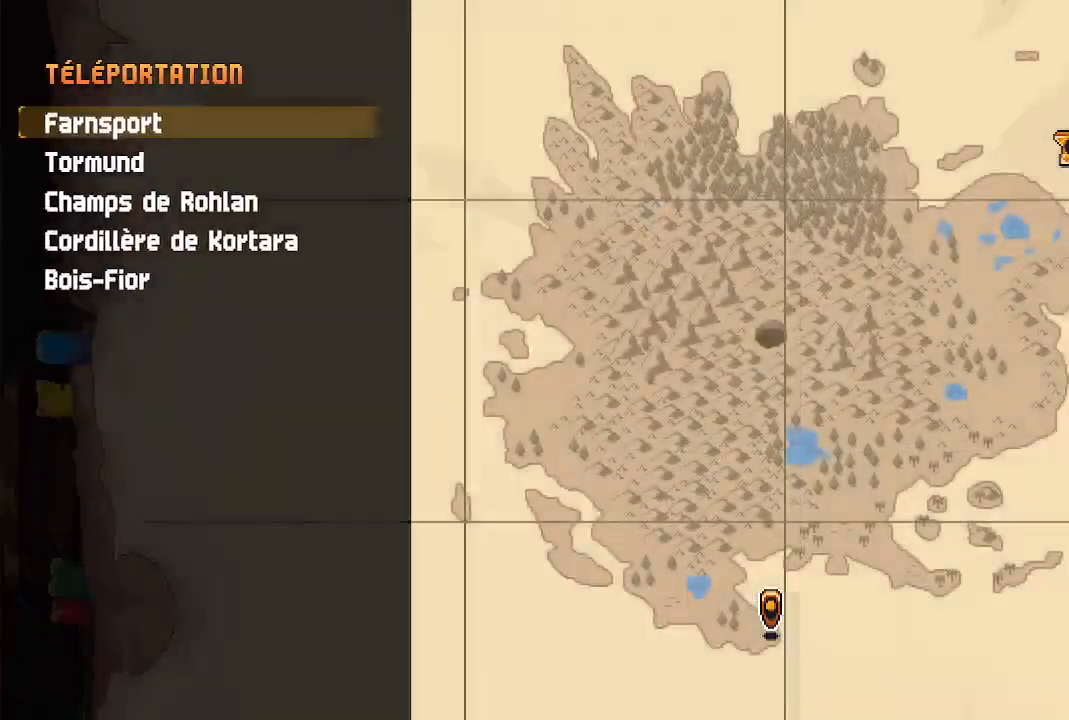
{"buttons": [], "left_stick": "center", "right_stick": "center", "events": []}
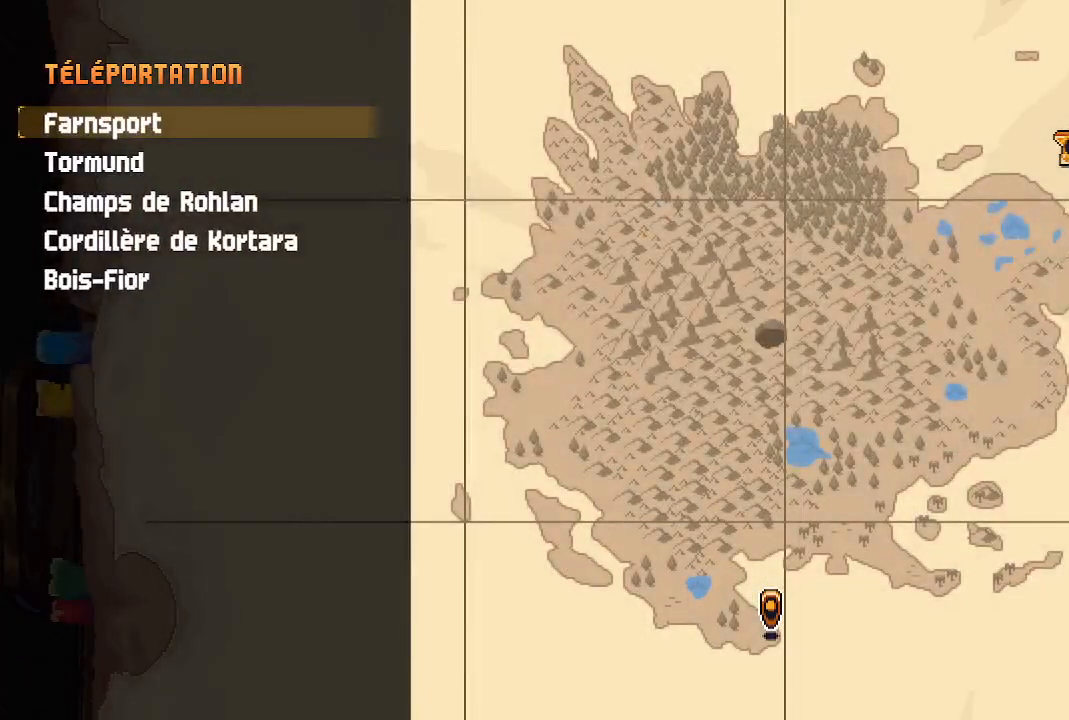
{"buttons": [], "left_stick": "center", "right_stick": "center", "events": [[217, "DPAD_DOWN", "down"], [317, "DPAD_DOWN", "up"], [383, "DPAD_DOWN", "down"], [467, "DPAD_DOWN", "up"]]}
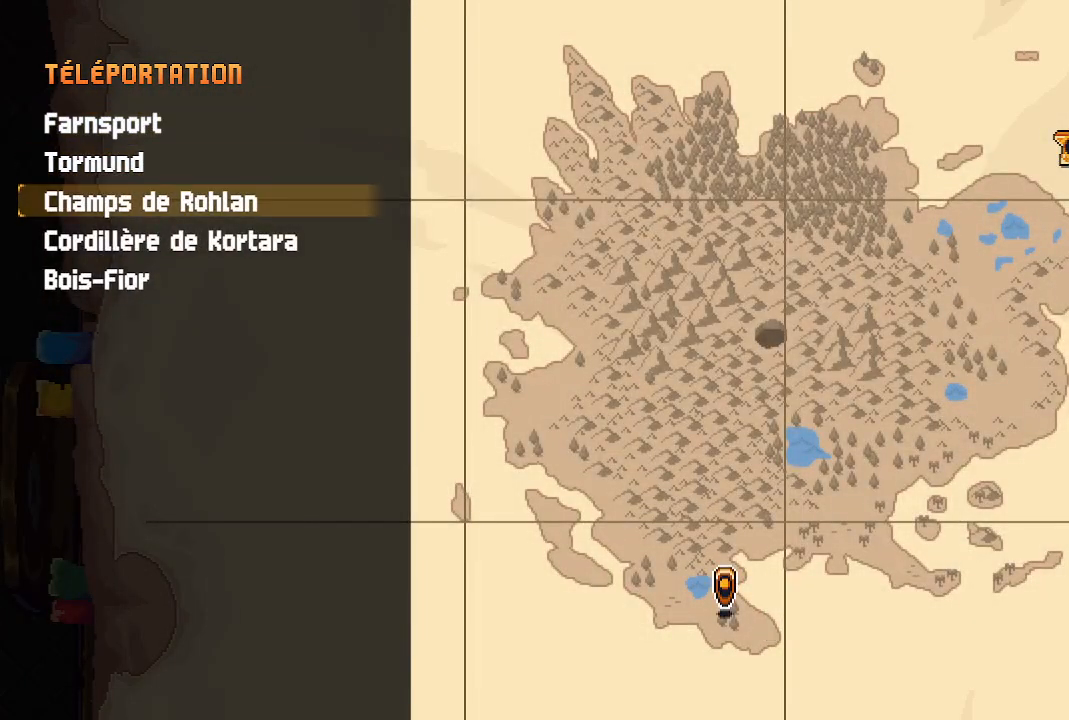
{"buttons": [], "left_stick": "center", "right_stick": "center", "events": [[167, "DPAD_DOWN", "down"], [300, "DPAD_DOWN", "up"], [350, "DPAD_DOWN", "down"], [450, "DPAD_DOWN", "up"]]}
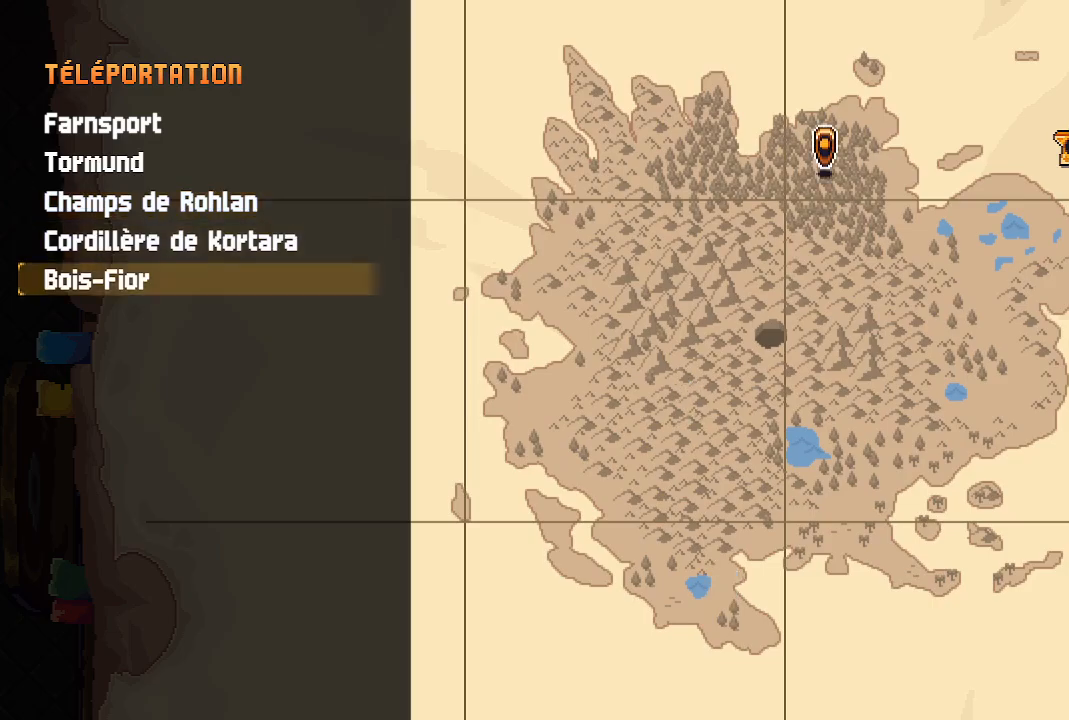
{"buttons": [], "left_stick": "down-right", "right_stick": "center", "events": [[17, "A", "down"], [133, "A", "up"], [450, "left_stick", "down-right"]]}
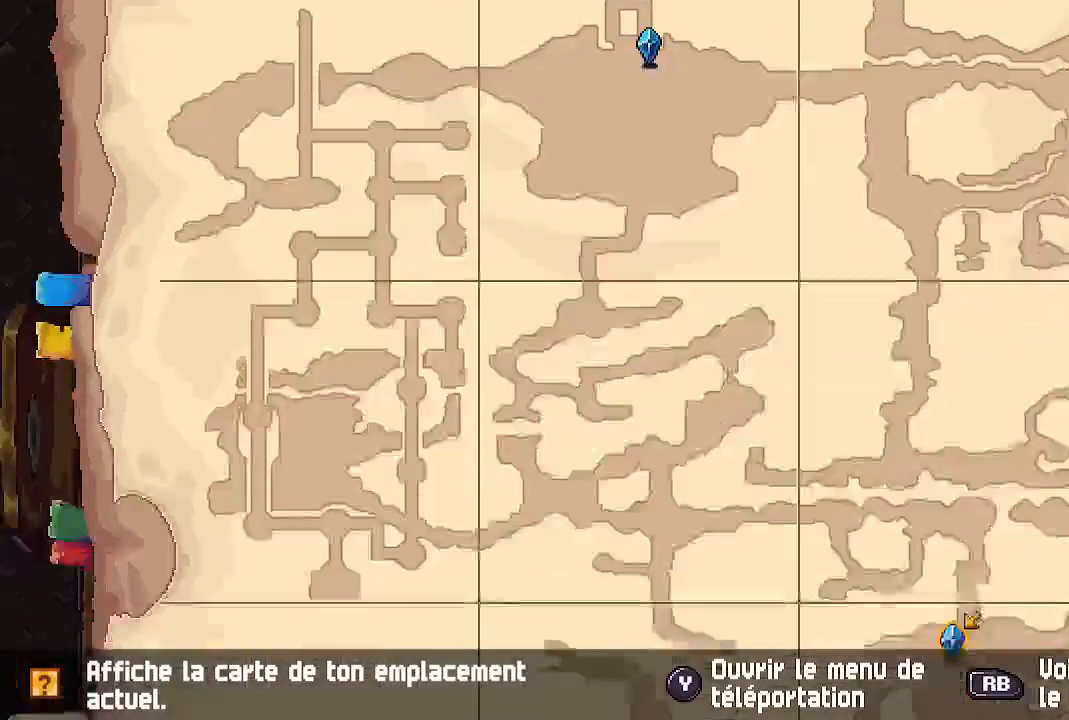
{"buttons": [], "left_stick": "down-right", "right_stick": "center", "events": [[100, "left_stick", "center"], [500, "left_stick", "down-right"]]}
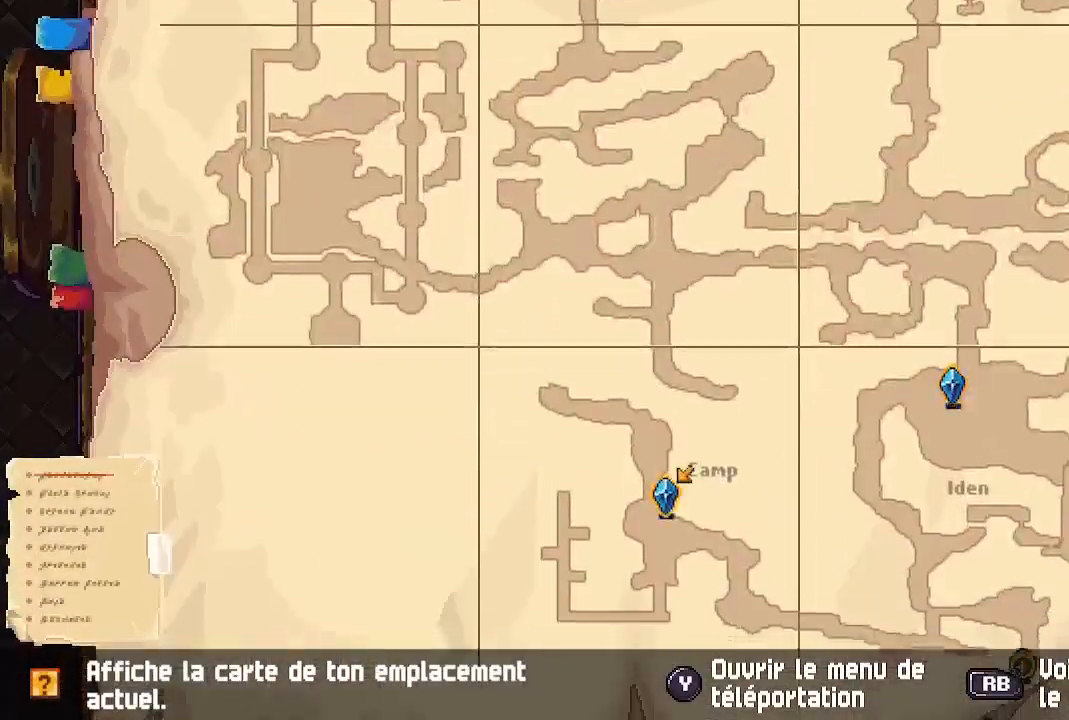
{"buttons": [], "left_stick": "center", "right_stick": "center", "events": [[200, "left_stick", "center"]]}
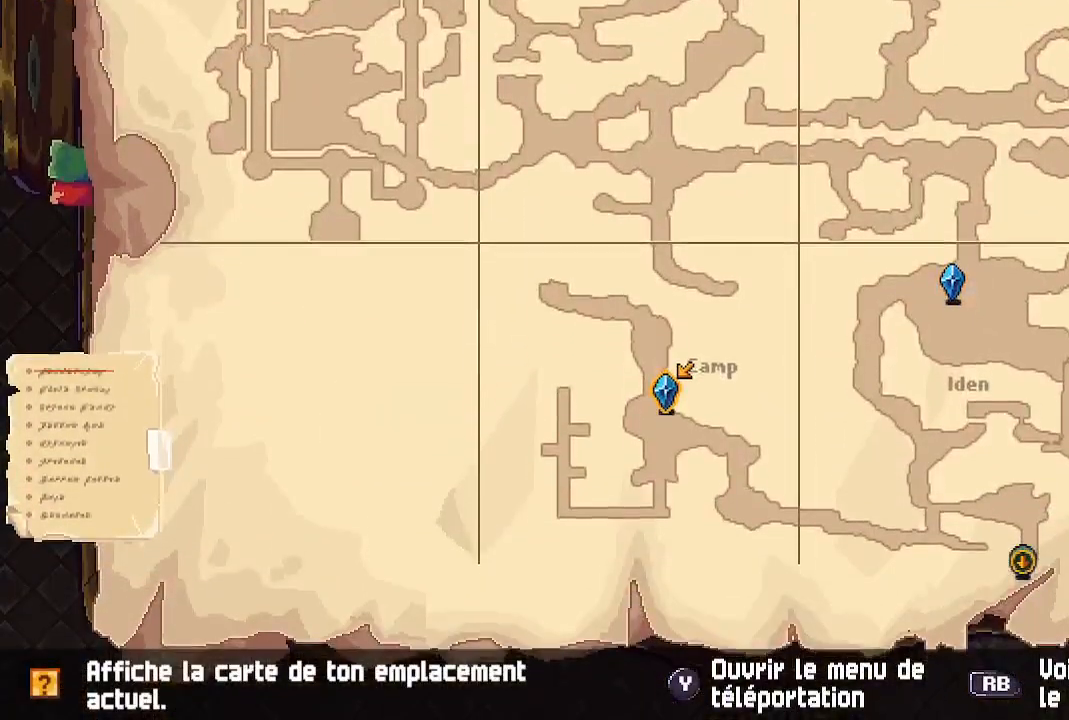
{"buttons": [], "left_stick": "center", "right_stick": "center", "events": [[83, "left_stick", "up"], [283, "left_stick", "center"]]}
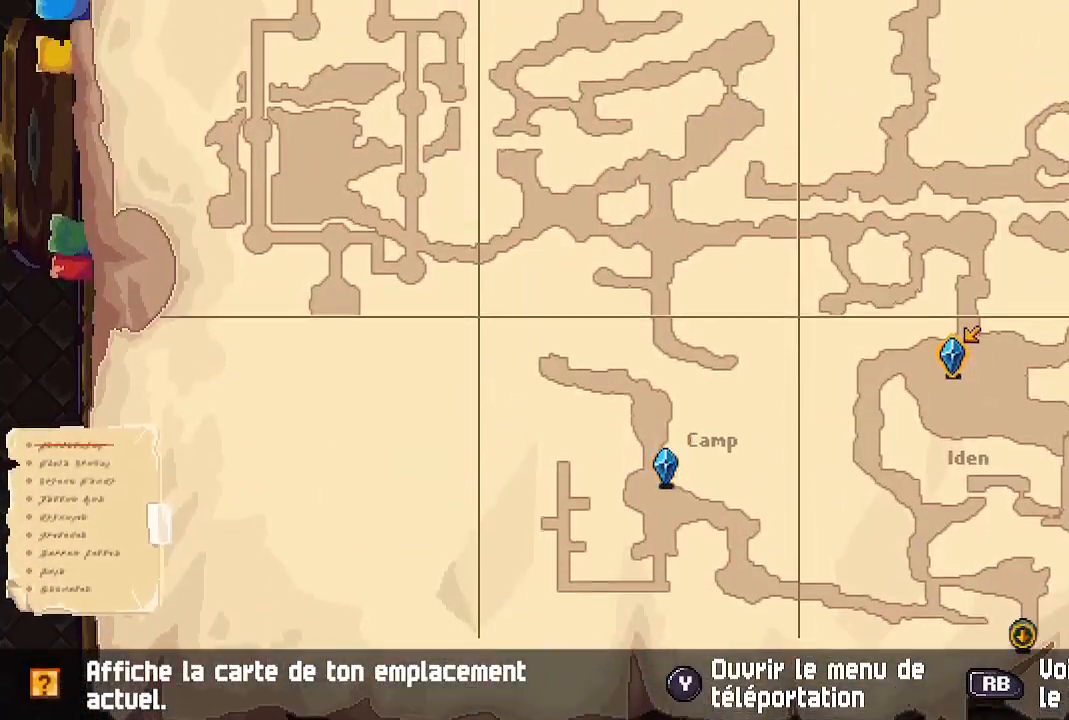
{"buttons": [], "left_stick": "center", "right_stick": "center", "events": [[183, "A", "down"], [317, "A", "up"]]}
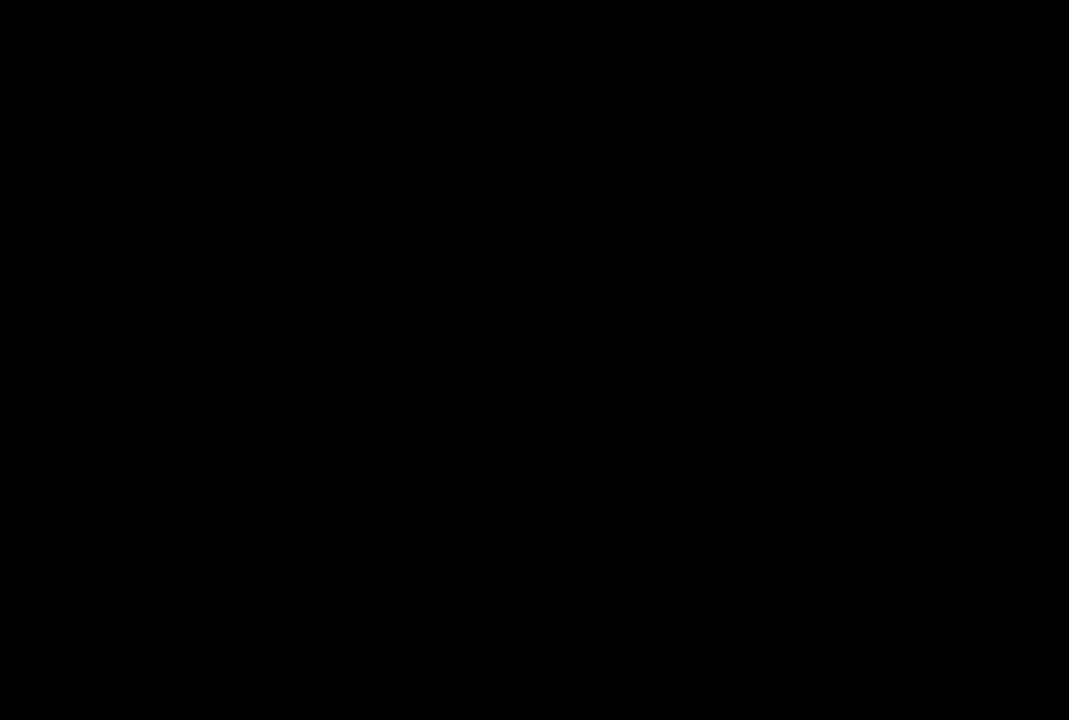
{"buttons": [], "left_stick": "center", "right_stick": "center", "events": []}
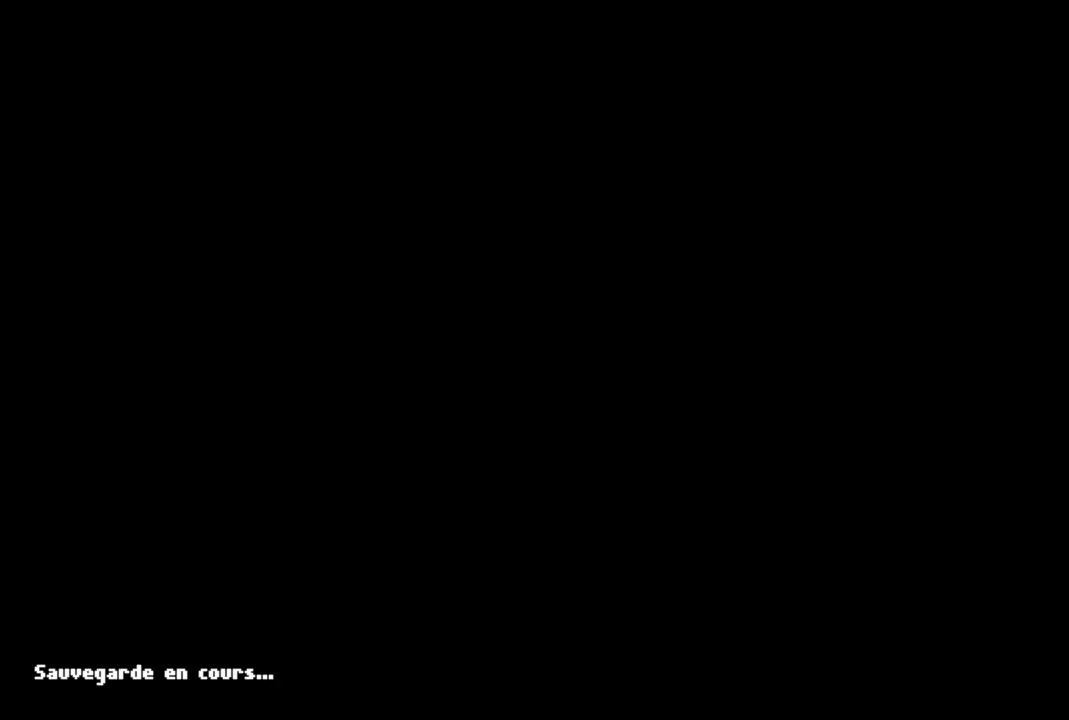
{"buttons": [], "left_stick": "center", "right_stick": "center", "events": []}
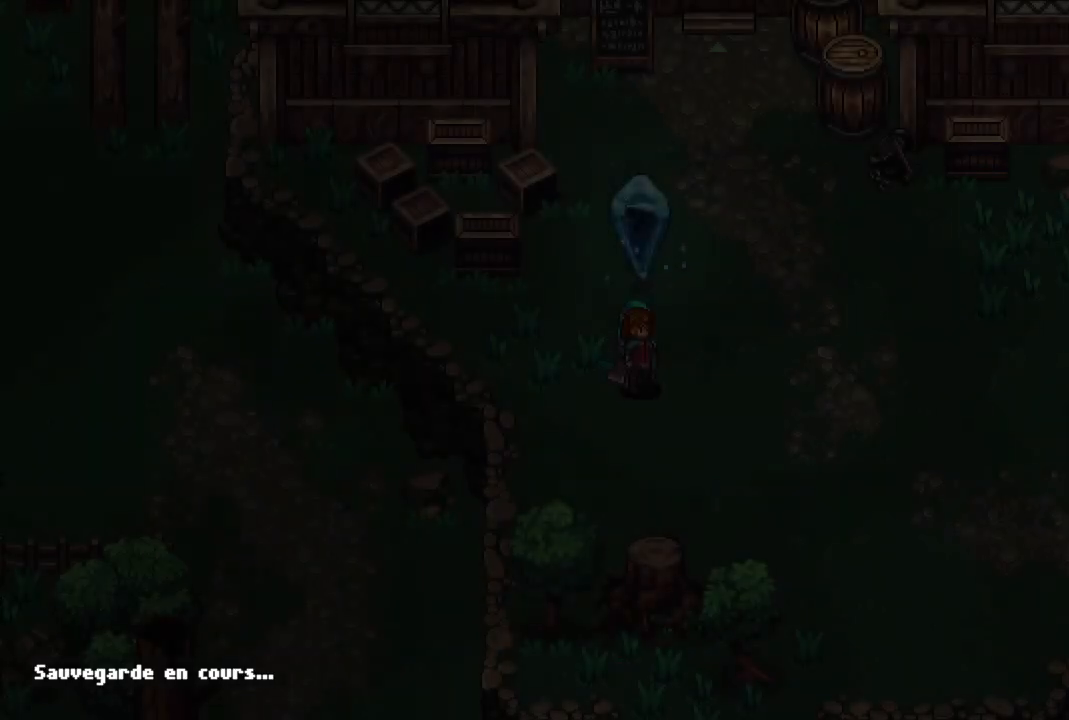
{"buttons": [], "left_stick": "right", "right_stick": "center", "events": [[450, "left_stick", "right"]]}
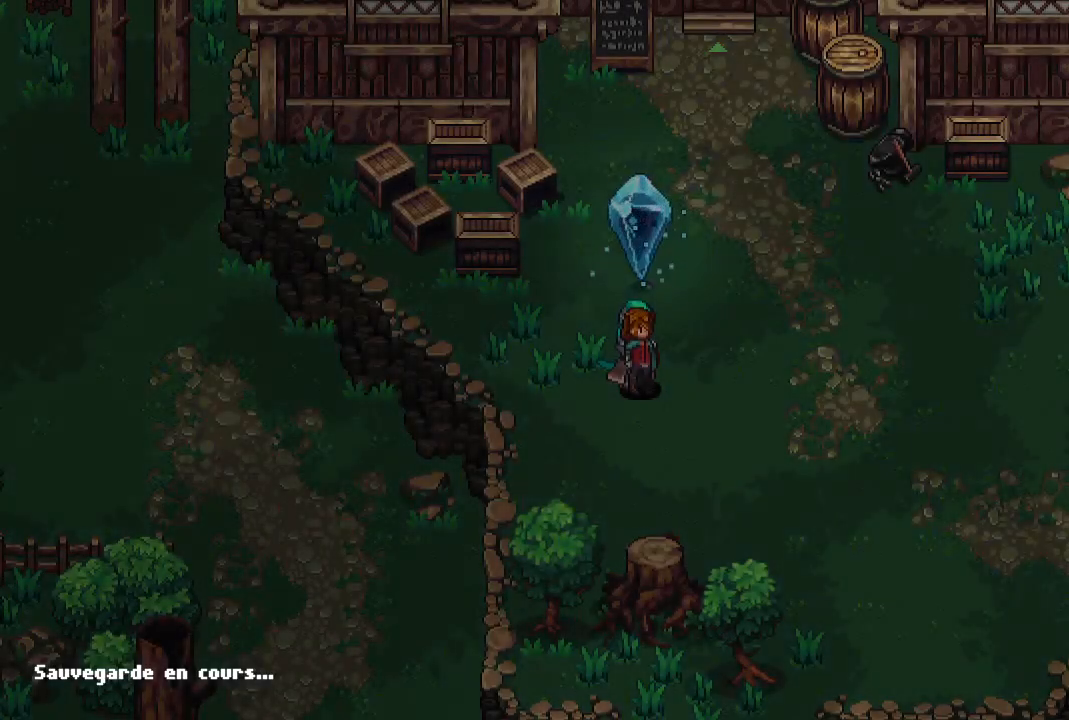
{"buttons": [], "left_stick": "center", "right_stick": "center", "events": [[233, "left_stick", "up-right"], [400, "left_stick", "center"]]}
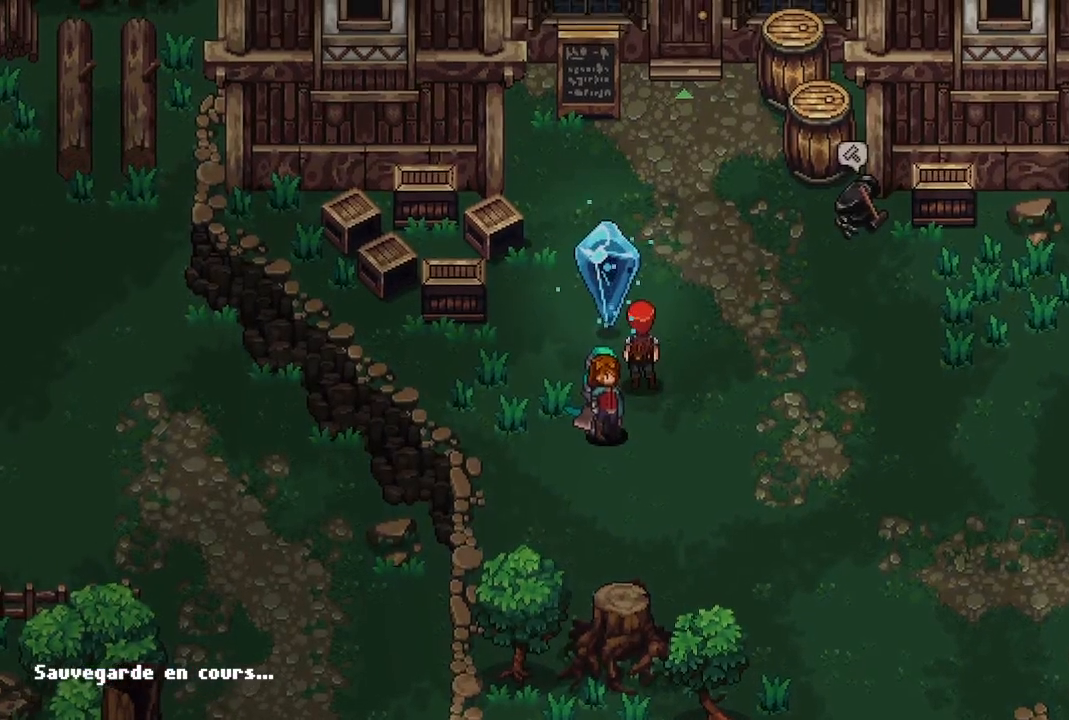
{"buttons": [], "left_stick": "center", "right_stick": "center", "events": [[100, "left_stick", "up-right"], [217, "X", "down"], [350, "left_stick", "center"], [367, "X", "up"]]}
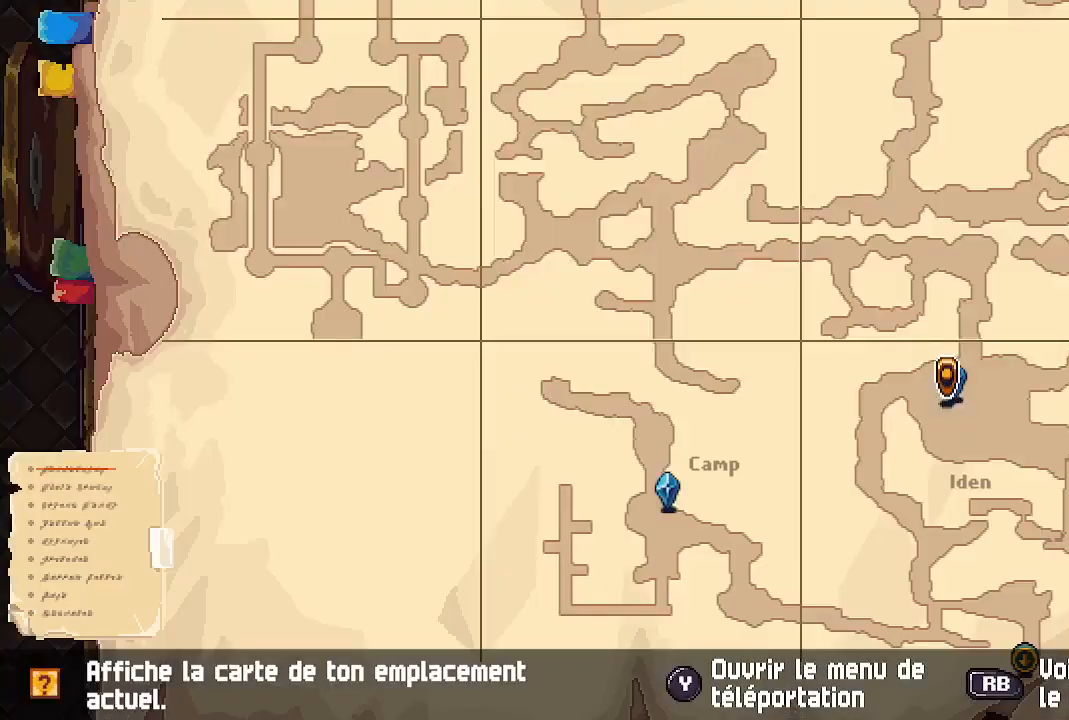
{"buttons": [], "left_stick": "center", "right_stick": "center", "events": []}
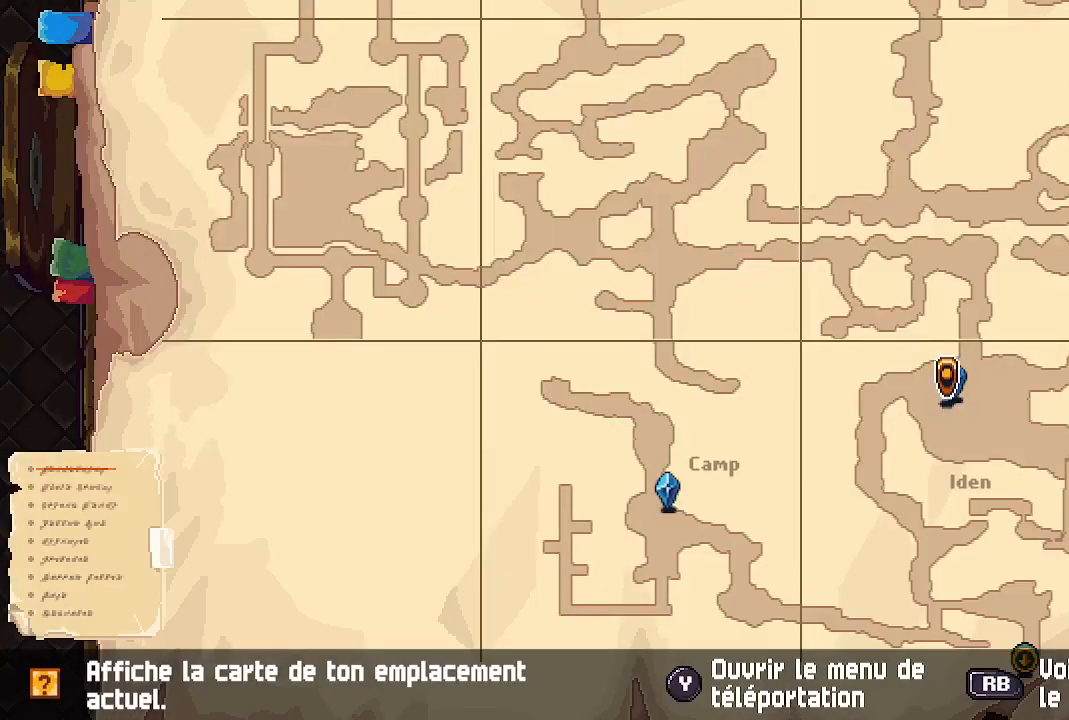
{"buttons": [], "left_stick": "down-right", "right_stick": "center", "events": [[133, "left_stick", "down-right"]]}
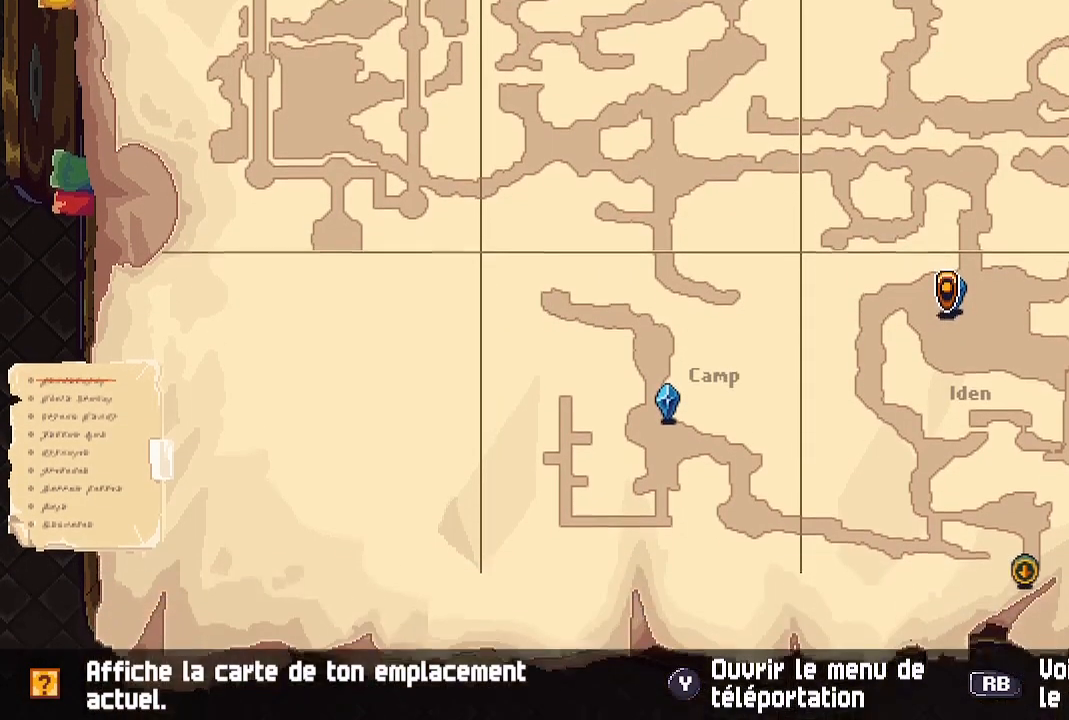
{"buttons": [], "left_stick": "center", "right_stick": "center", "events": [[333, "left_stick", "center"]]}